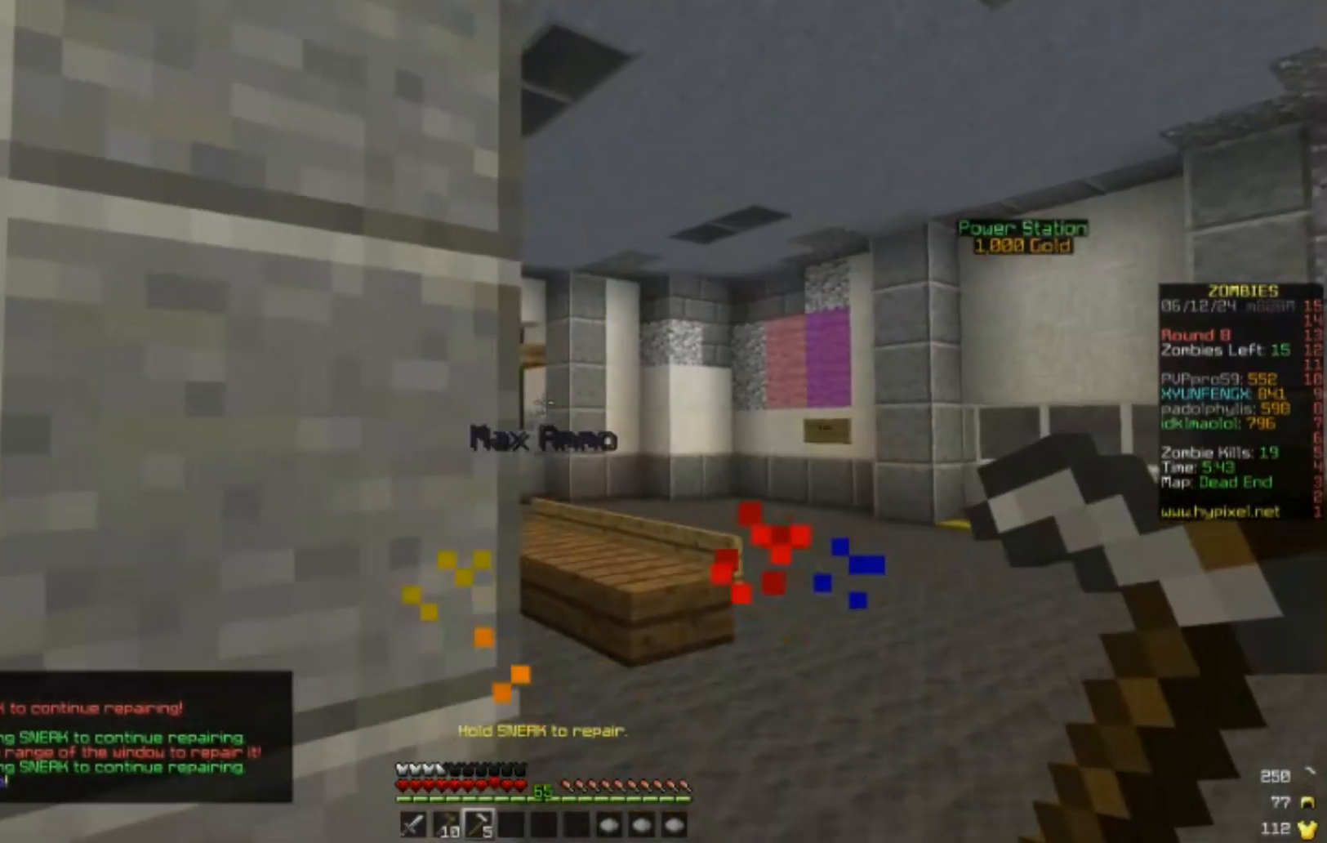
Gameplay with keyboard and mouse; each line is a JSON object with the keys and mouse buttons held at the frame after it. "events" lists presses ("down") and releases ("up") of "a", "d", "s", "w", "mouse_left" and "mouse_right" between this image and that frame as [ms after this image, input, new state], when the widget could be followed in between. "mouse_left", "mouse_right" = the "left", "right" buttons of the "mouse" list. No other keys are recorded. Fast repeated clicks can show as one long hold. Mouse movement is not recorded.
{"keys": ["s"], "mouse": [], "events": [[17, "d", "down"], [350, "d", "up"]]}
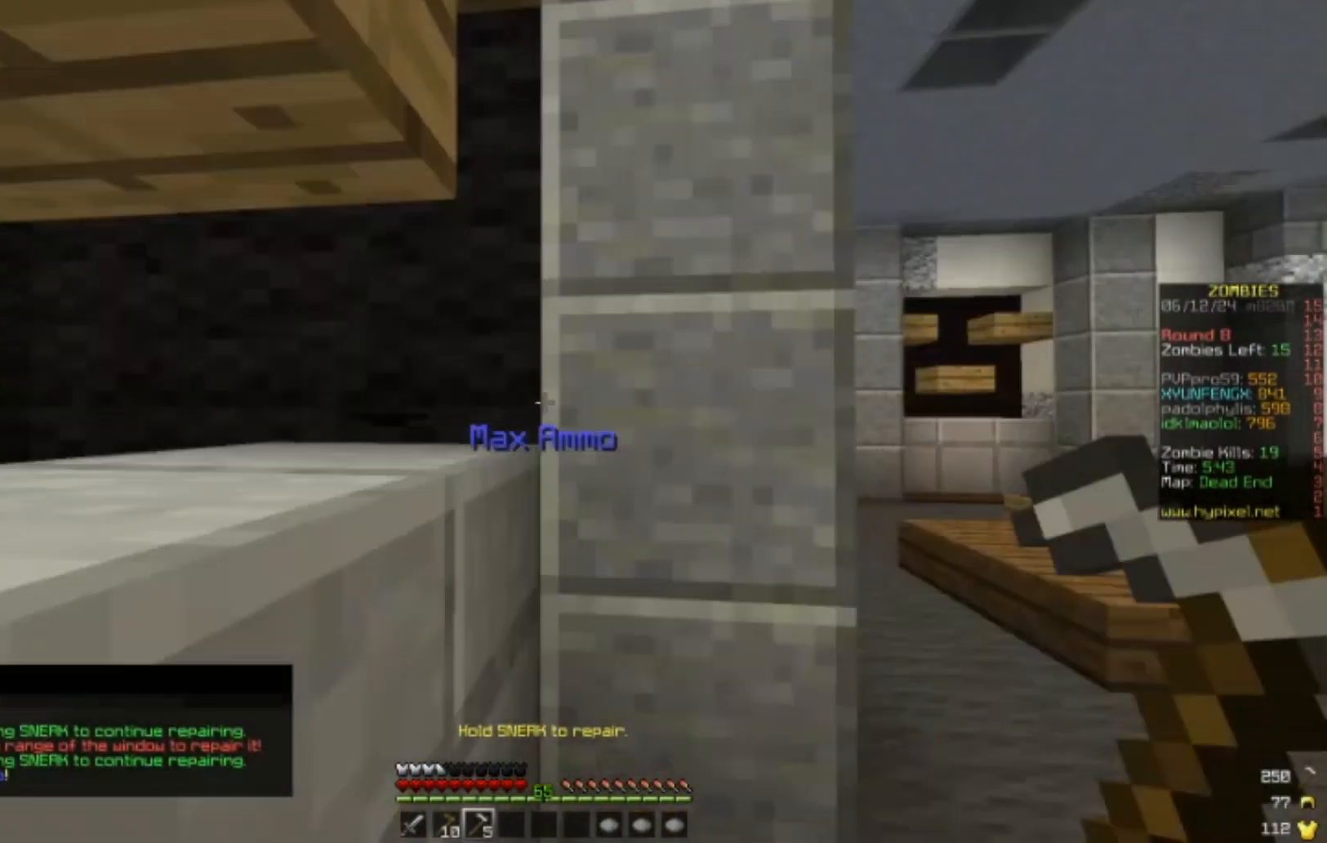
{"keys": [], "mouse": [], "events": [[183, "s", "up"], [317, "s", "down"], [367, "s", "up"]]}
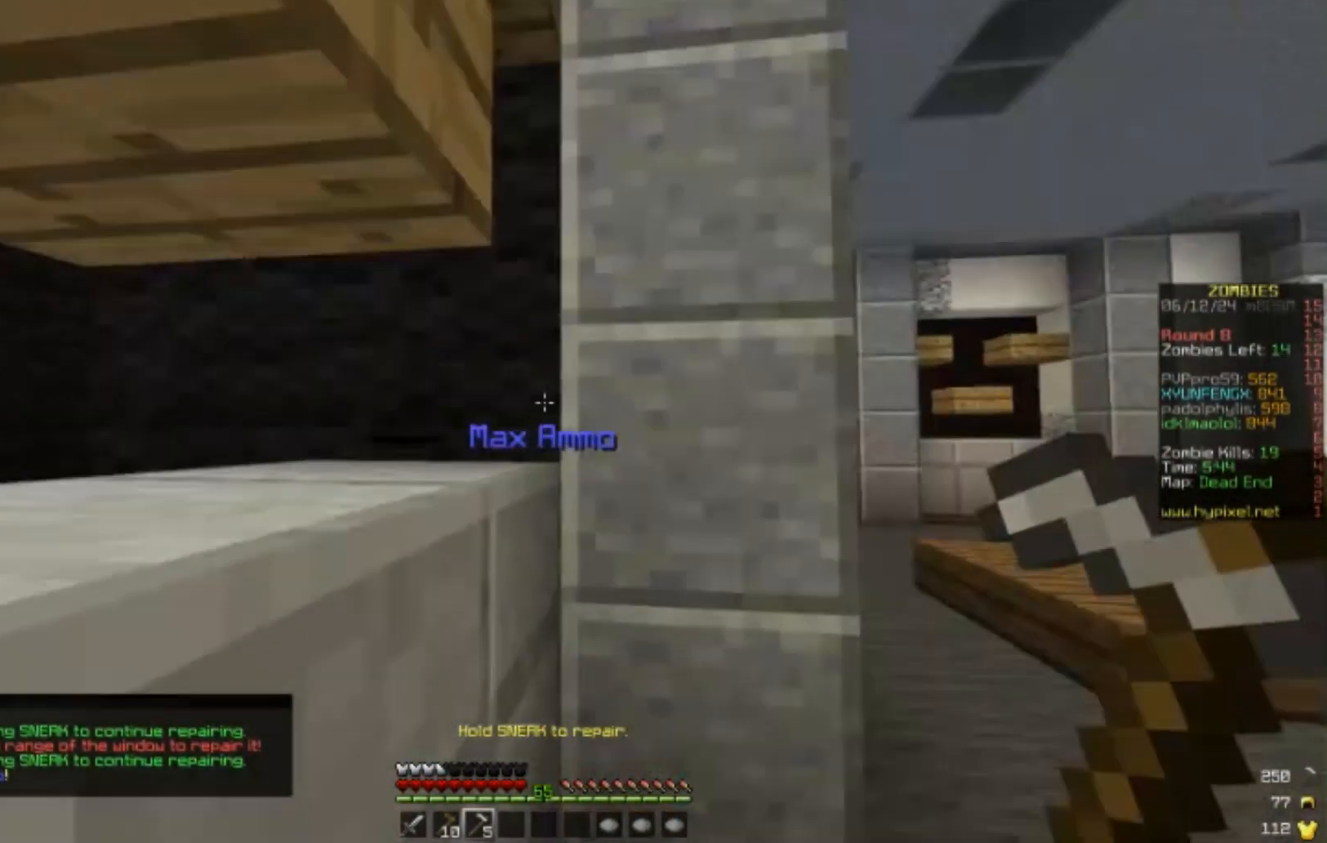
{"keys": [], "mouse": [], "events": []}
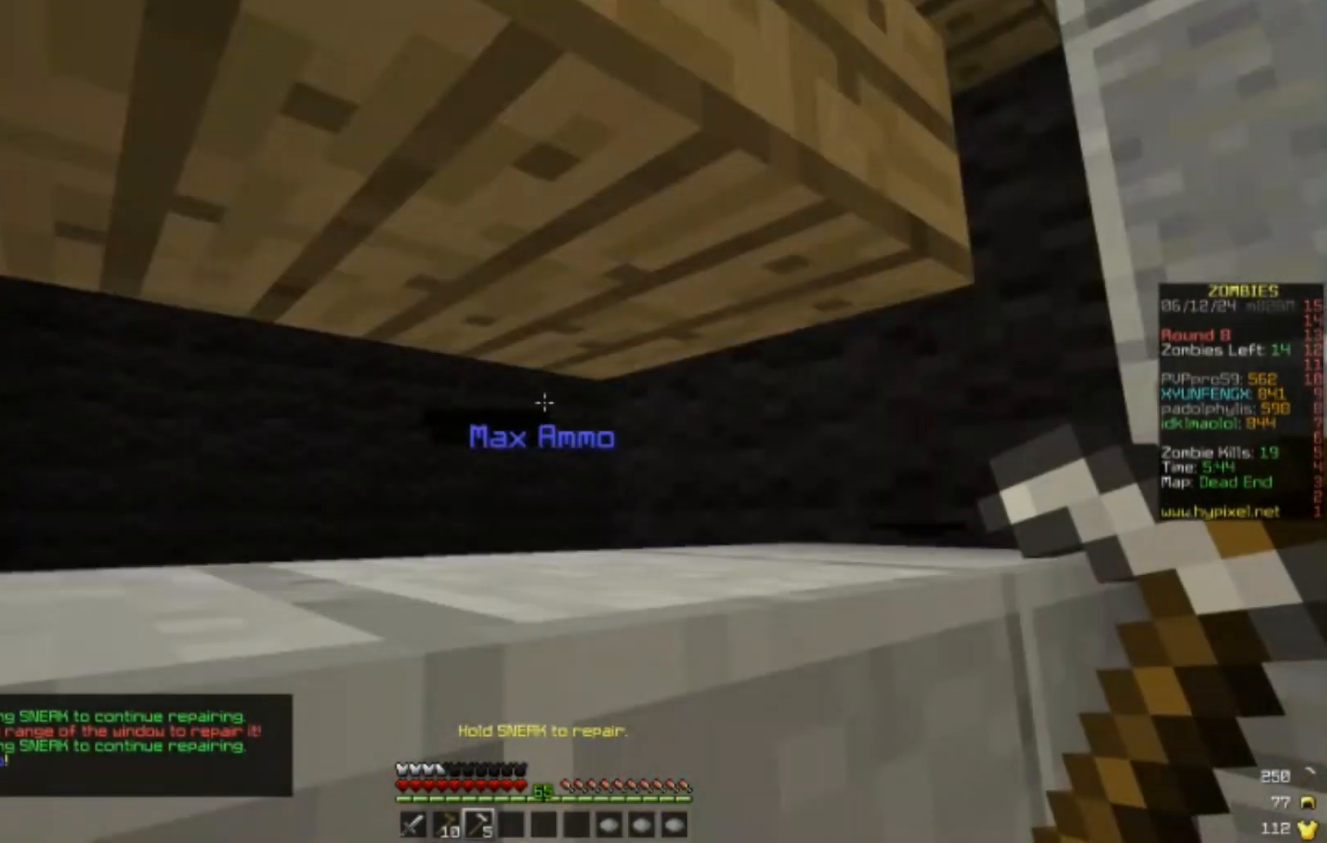
{"keys": [], "mouse": [], "events": []}
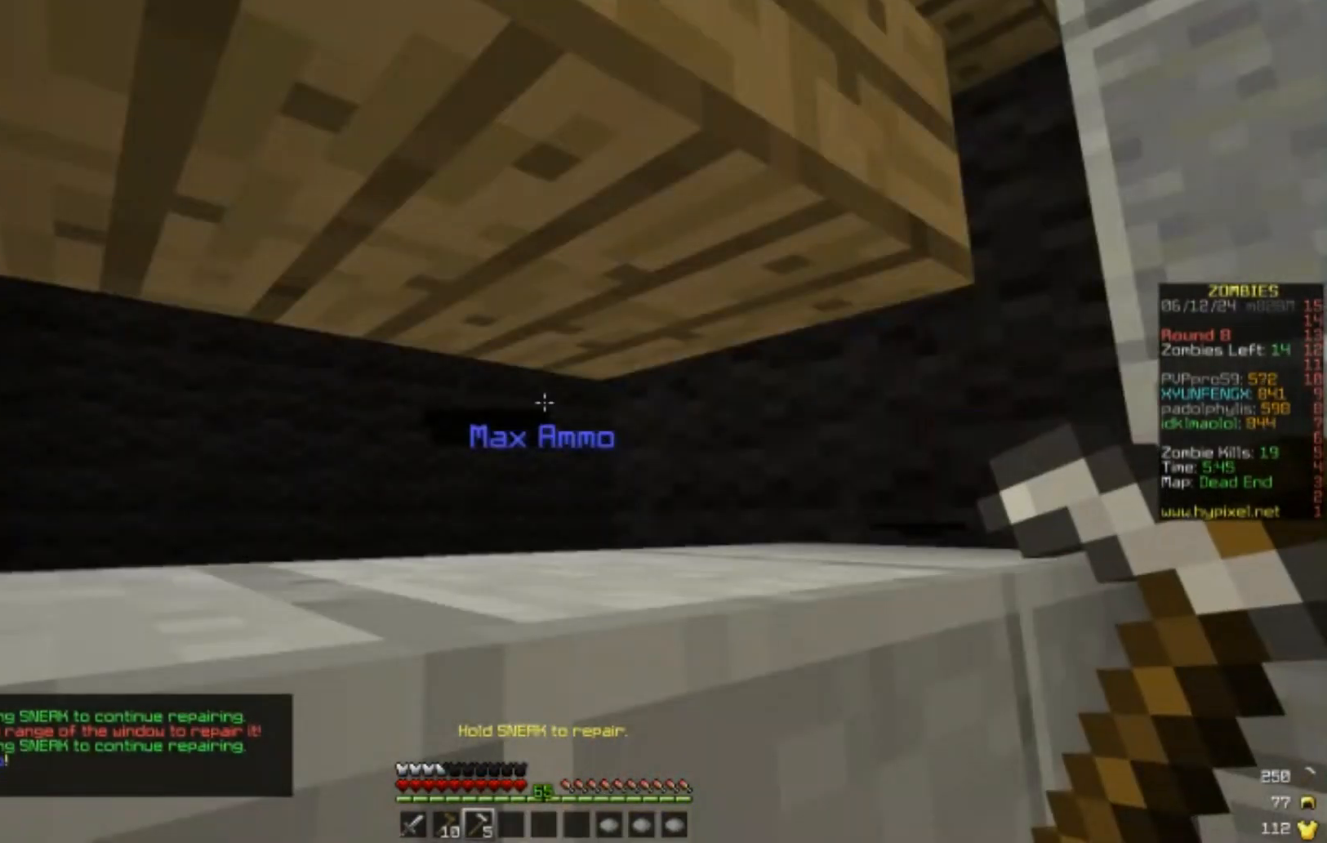
{"keys": [], "mouse": [], "events": []}
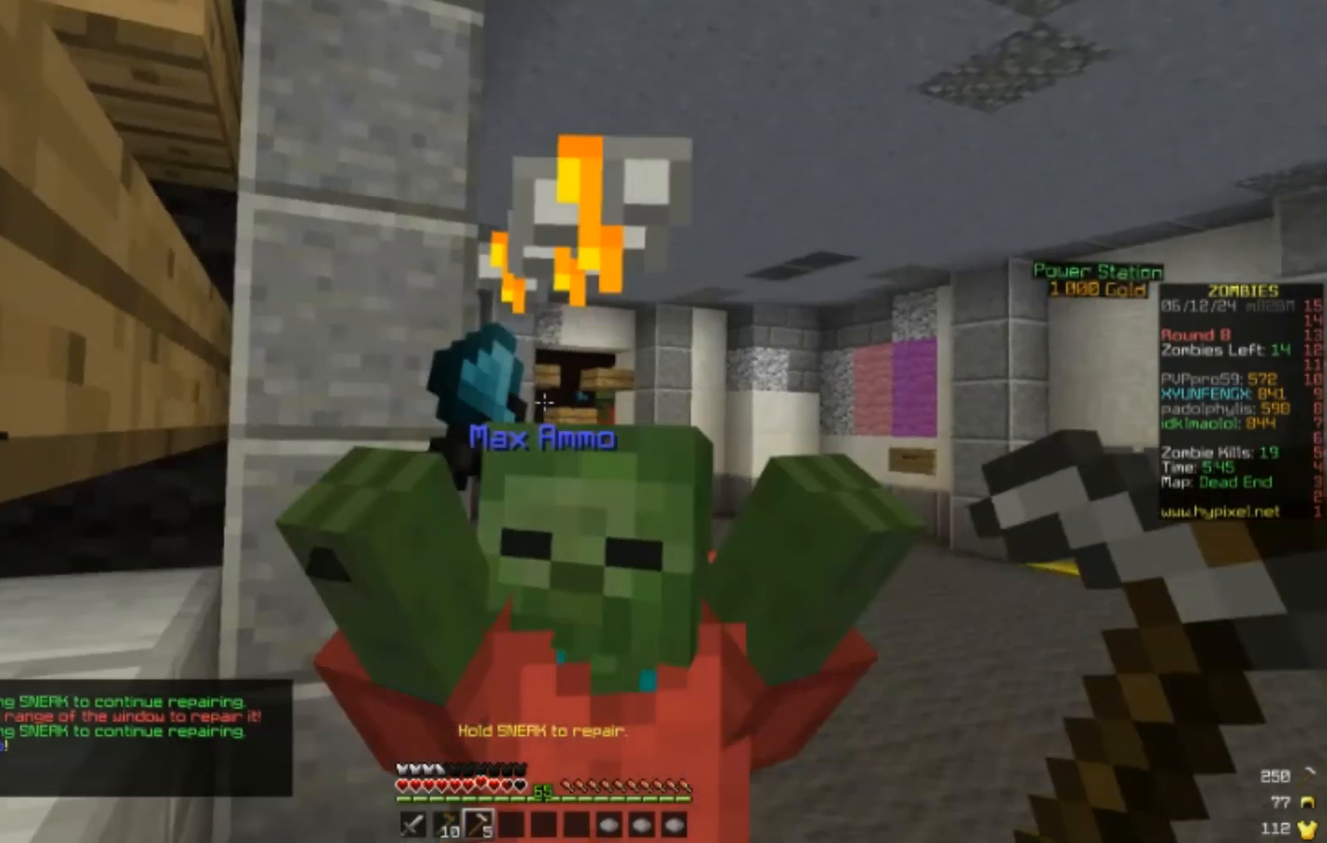
{"keys": [], "mouse": [], "events": [[133, "mouse_right", "down"], [233, "mouse_right", "up"]]}
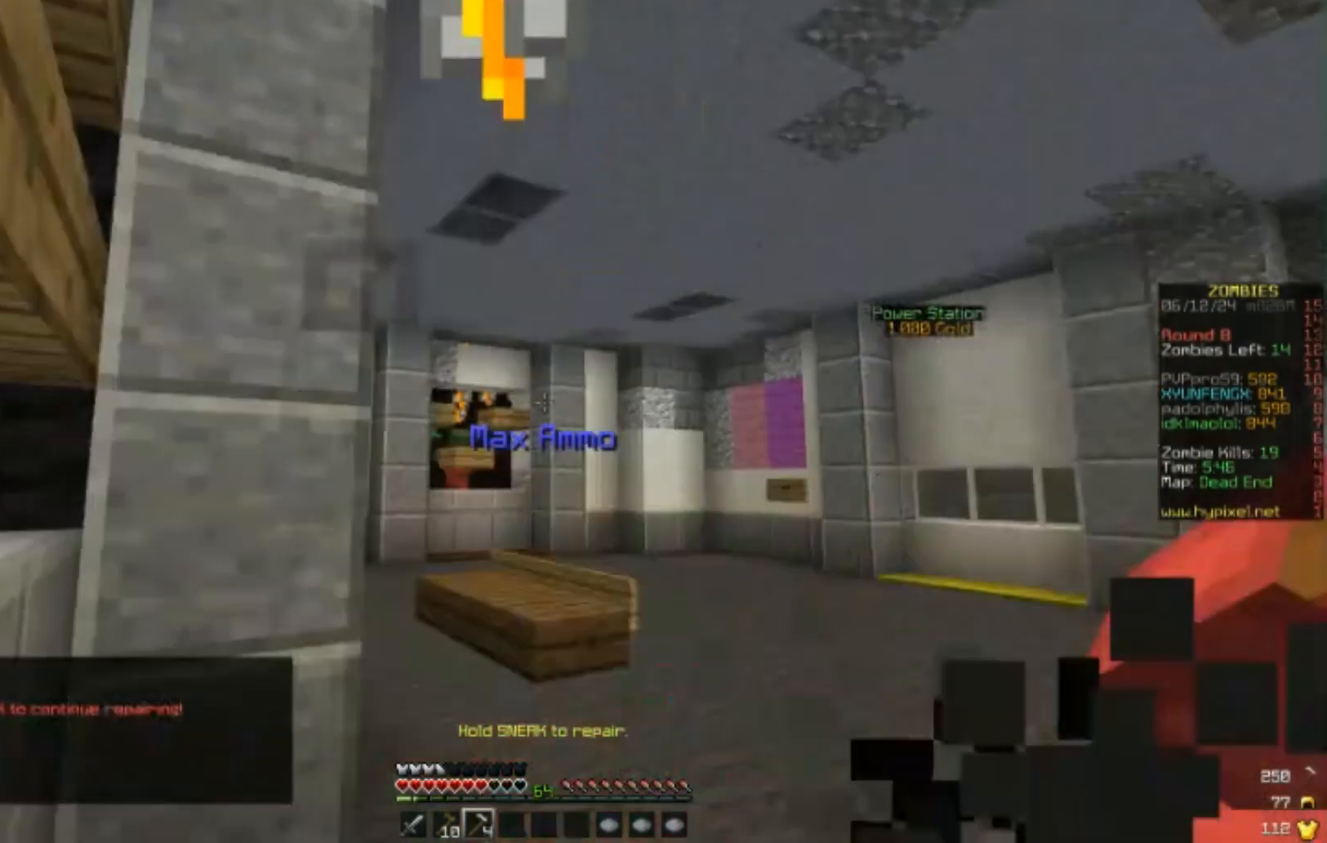
{"keys": [], "mouse": [], "events": []}
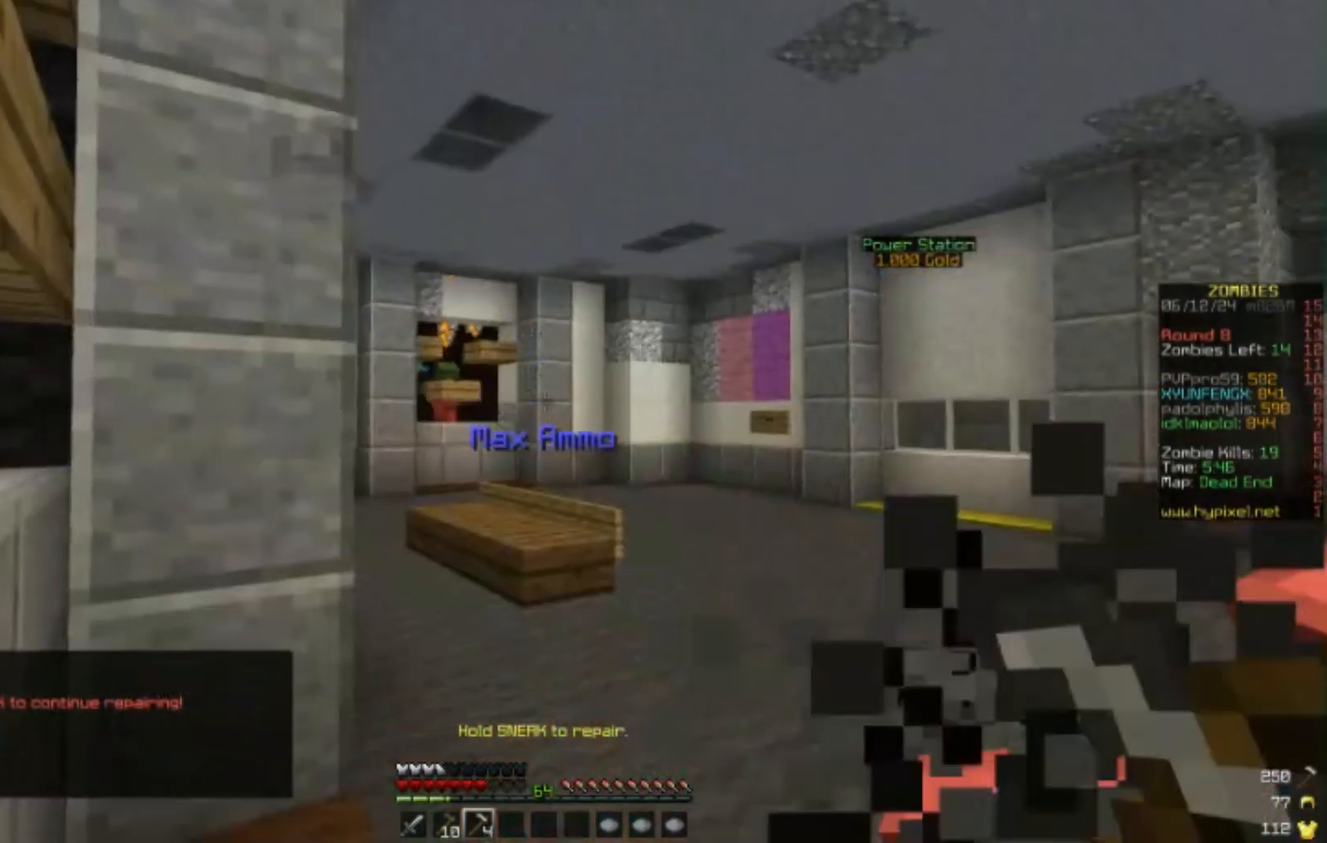
{"keys": ["d", "w"], "mouse": [], "events": [[450, "d", "down"], [450, "w", "down"]]}
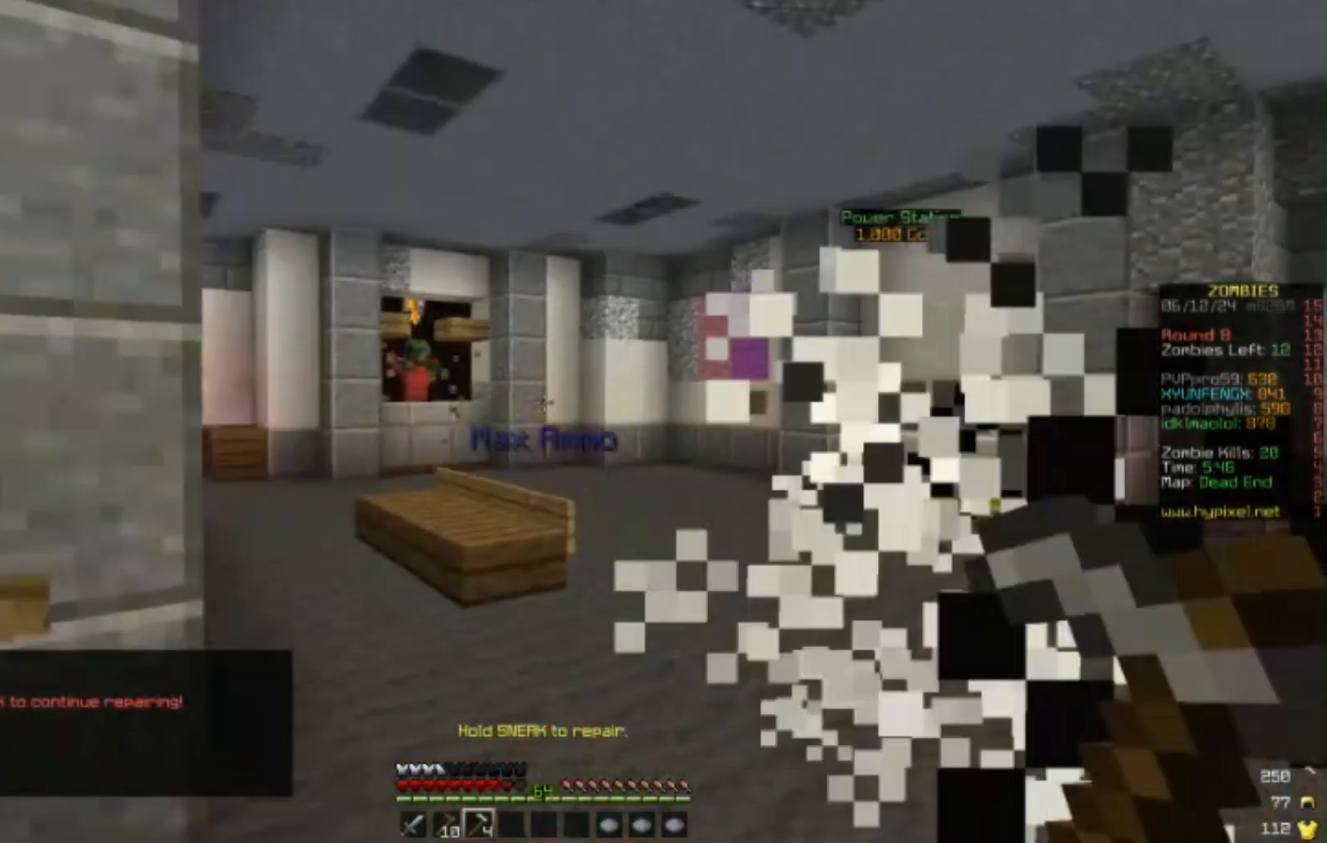
{"keys": ["d", "w"], "mouse": [], "events": []}
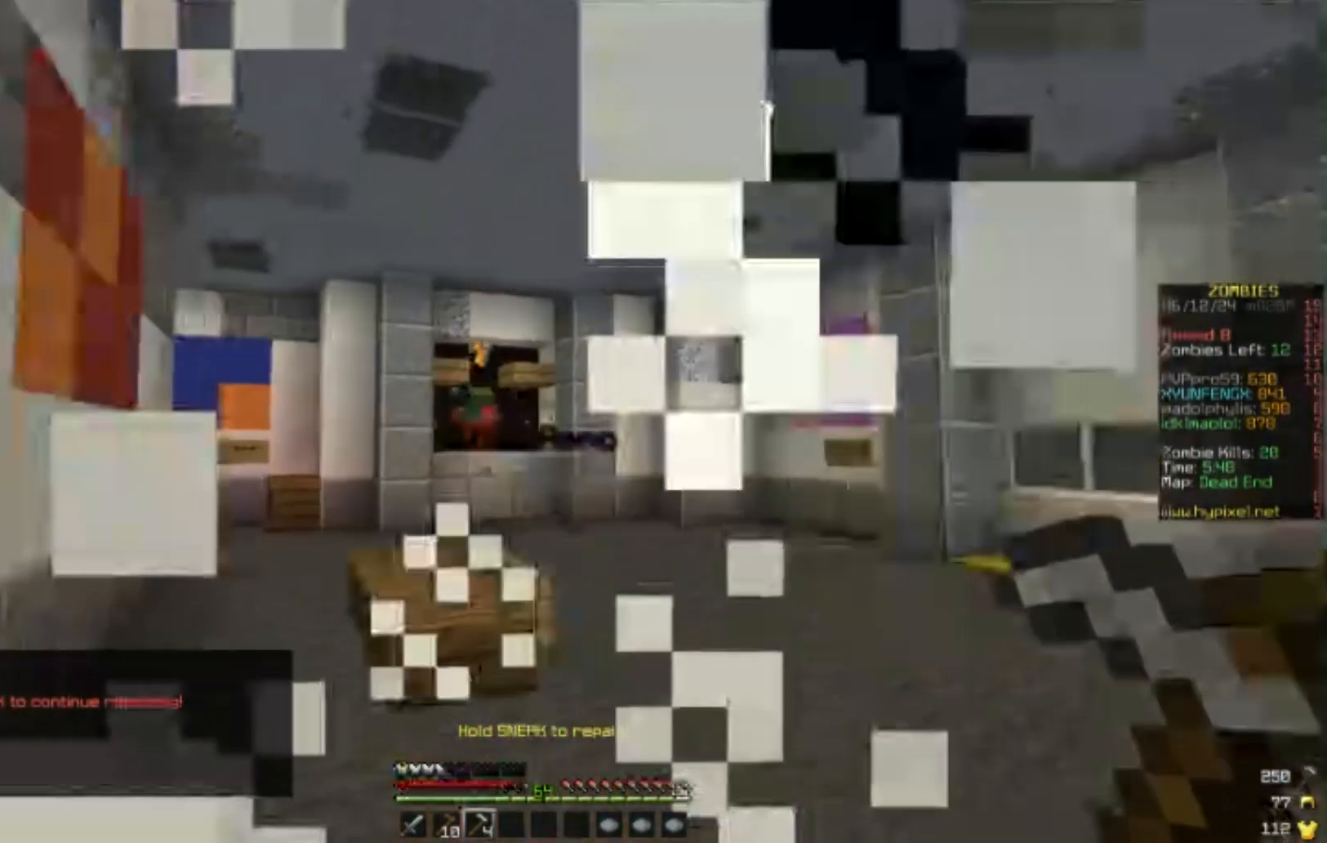
{"keys": ["d", "w"], "mouse": [], "events": []}
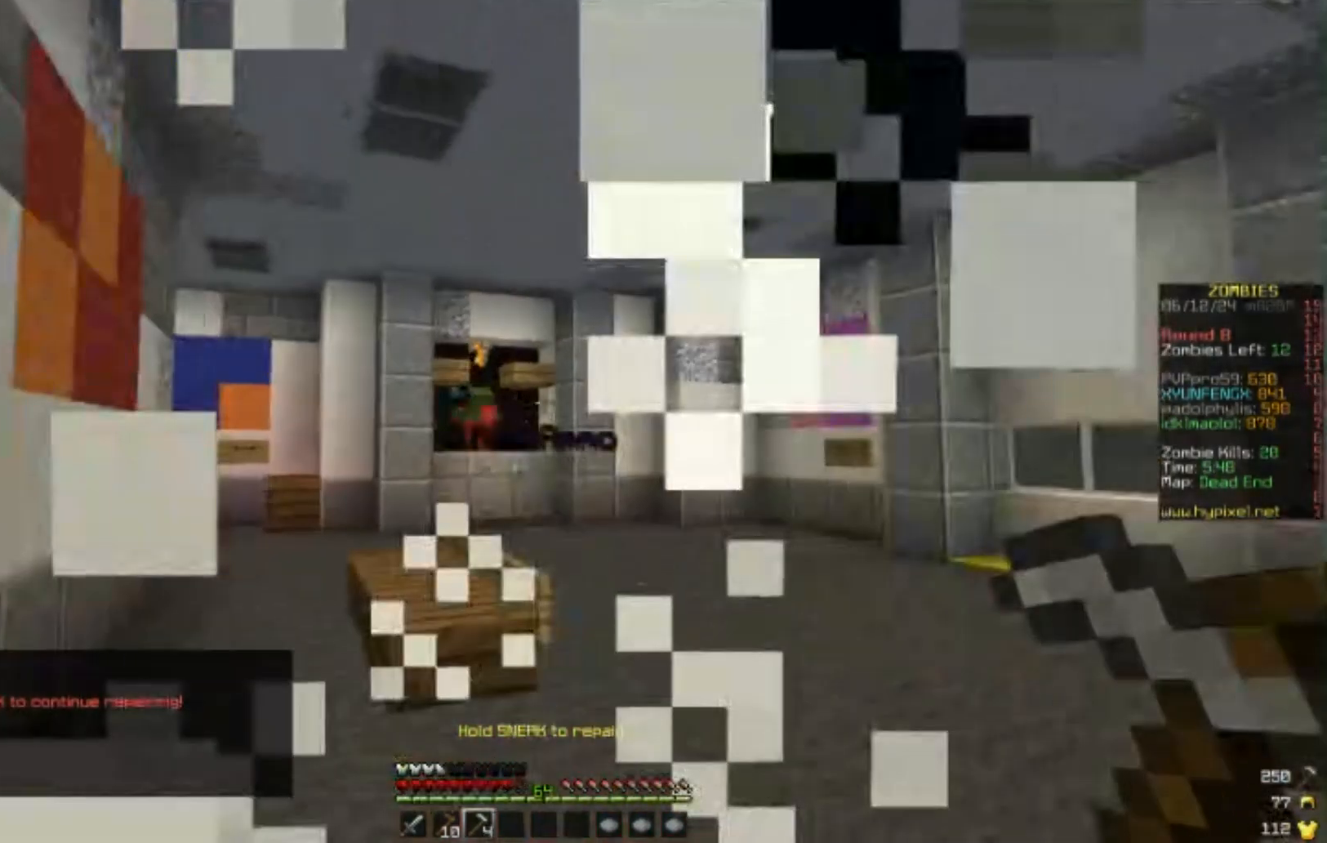
{"keys": ["w"], "mouse": [], "events": [[150, "mouse_right", "down"], [333, "d", "up"], [333, "mouse_right", "up"]]}
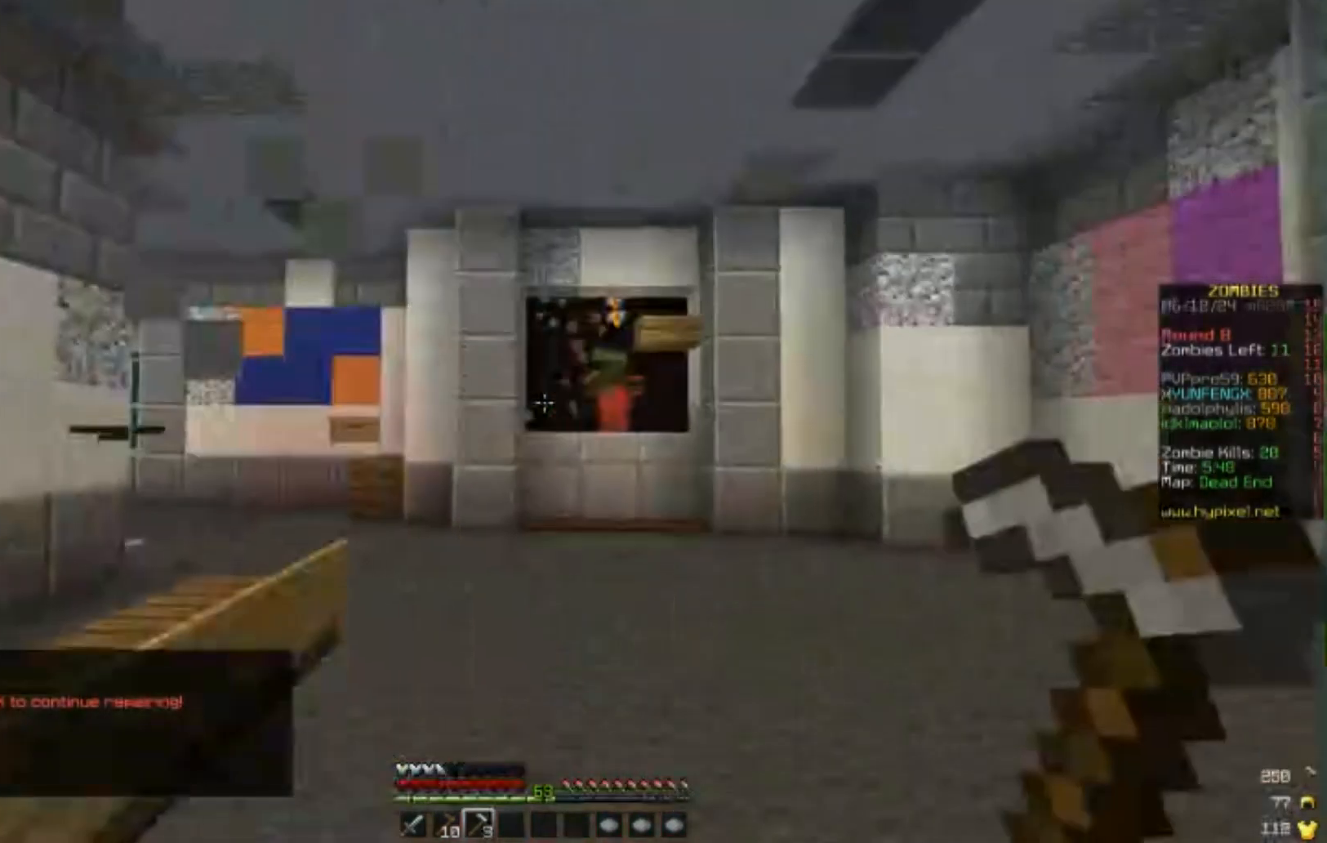
{"keys": ["w"], "mouse": ["right"], "events": [[300, "mouse_right", "down"]]}
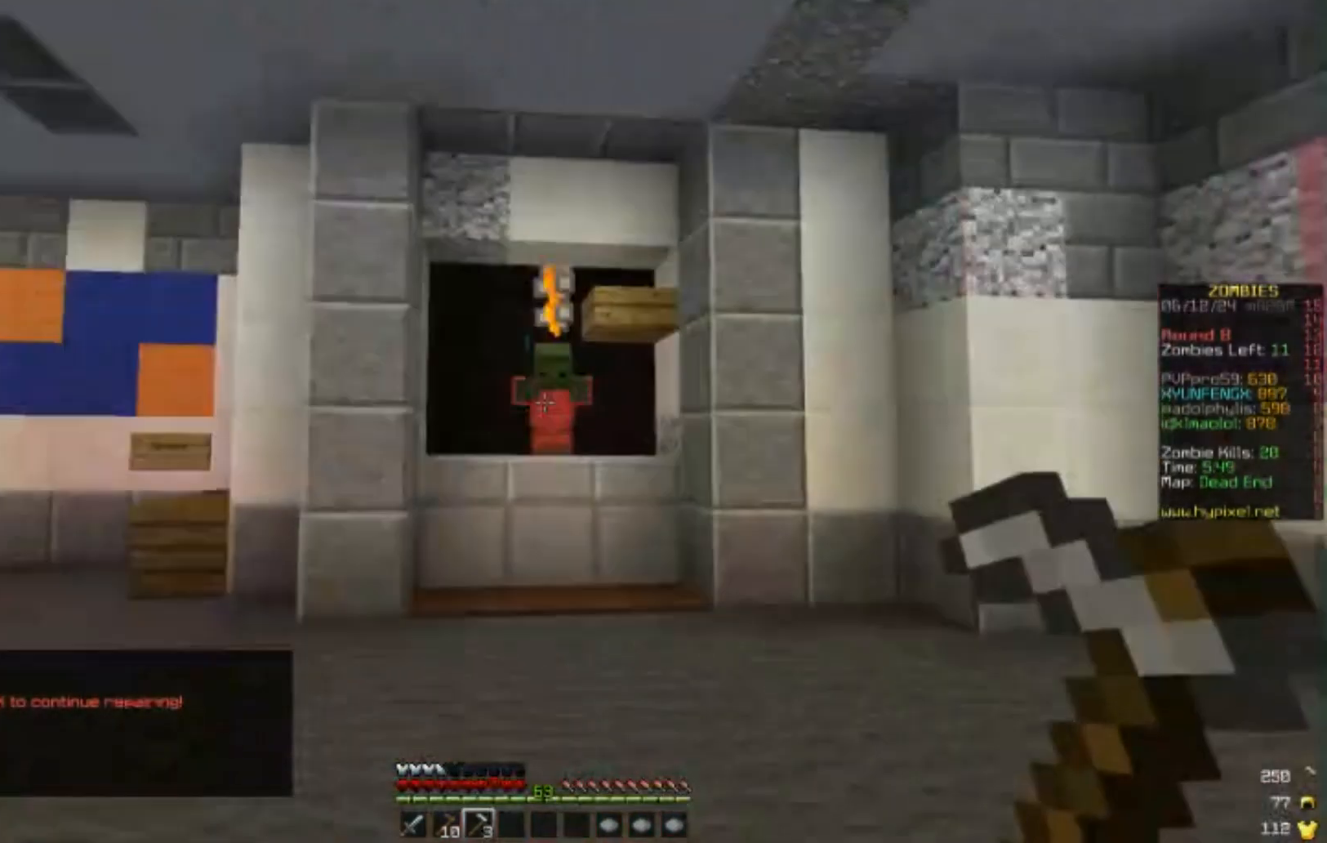
{"keys": ["w"], "mouse": ["right"], "events": []}
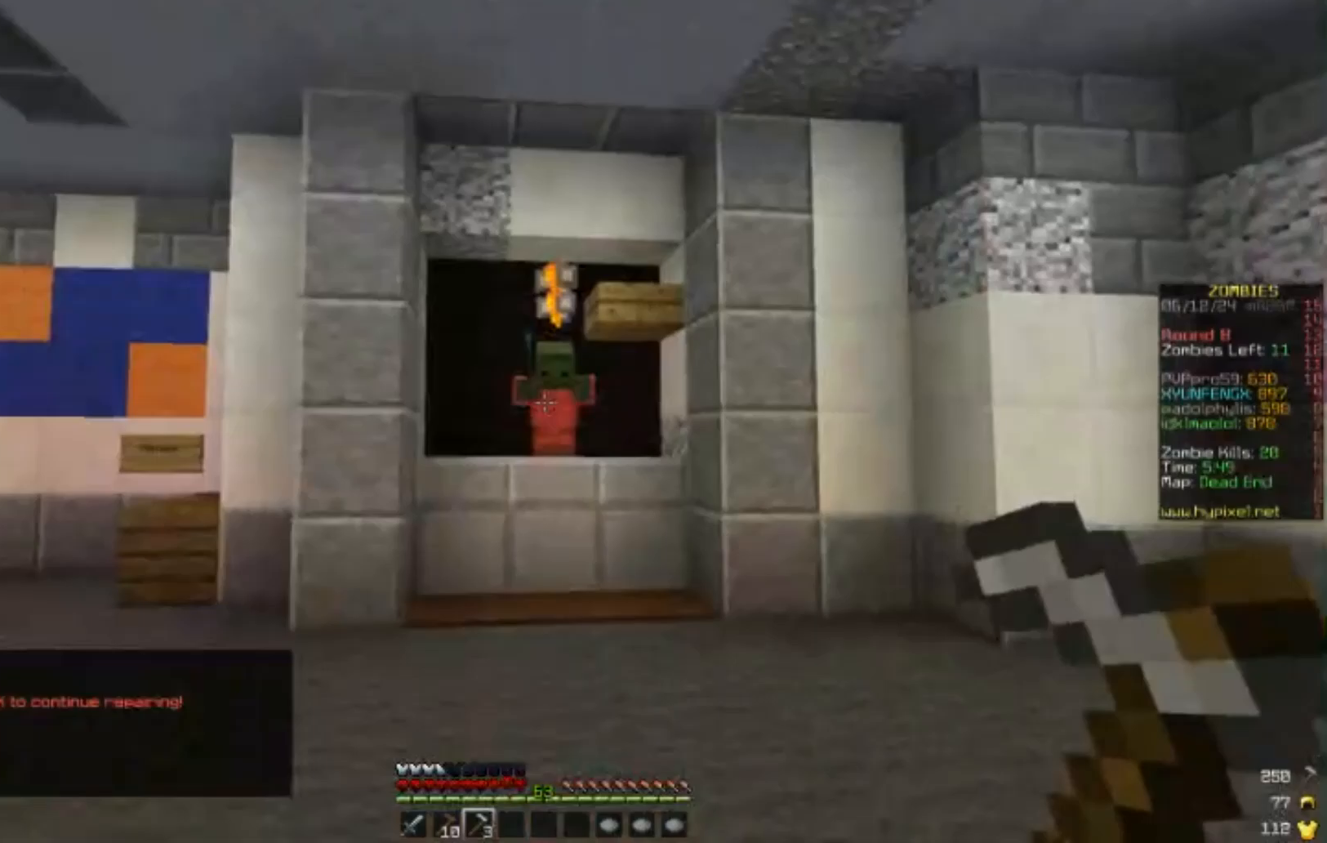
{"keys": ["a"], "mouse": [], "events": [[17, "a", "down"], [17, "mouse_right", "up"], [17, "w", "up"]]}
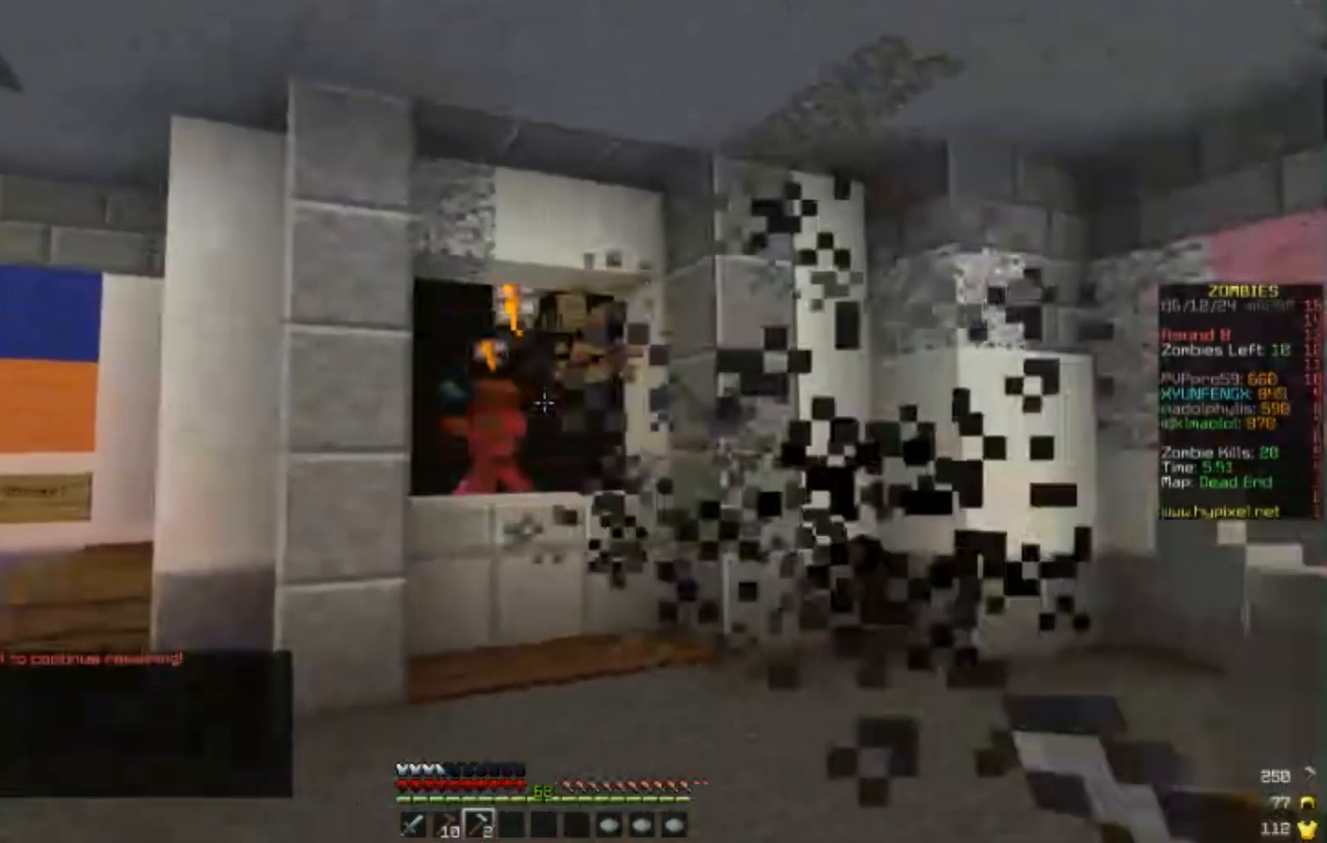
{"keys": ["a"], "mouse": [], "events": [[83, "mouse_right", "down"], [283, "a", "up"], [283, "d", "down"], [283, "mouse_right", "up"], [283, "w", "down"], [333, "w", "up"], [417, "a", "down"], [417, "d", "up"]]}
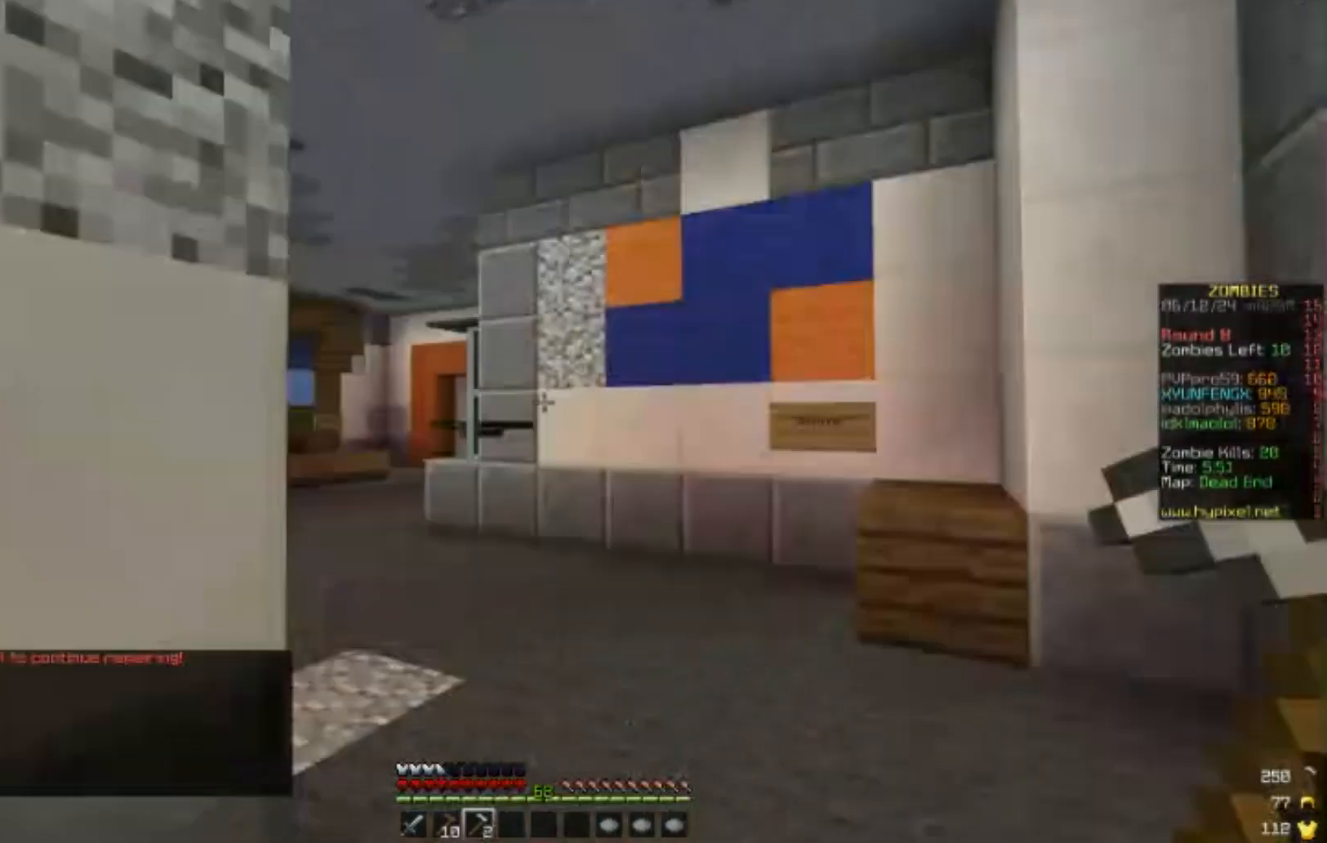
{"keys": ["w"], "mouse": [], "events": [[100, "a", "up"], [100, "d", "down"], [317, "a", "down"], [317, "d", "up"], [317, "w", "down"], [433, "a", "up"]]}
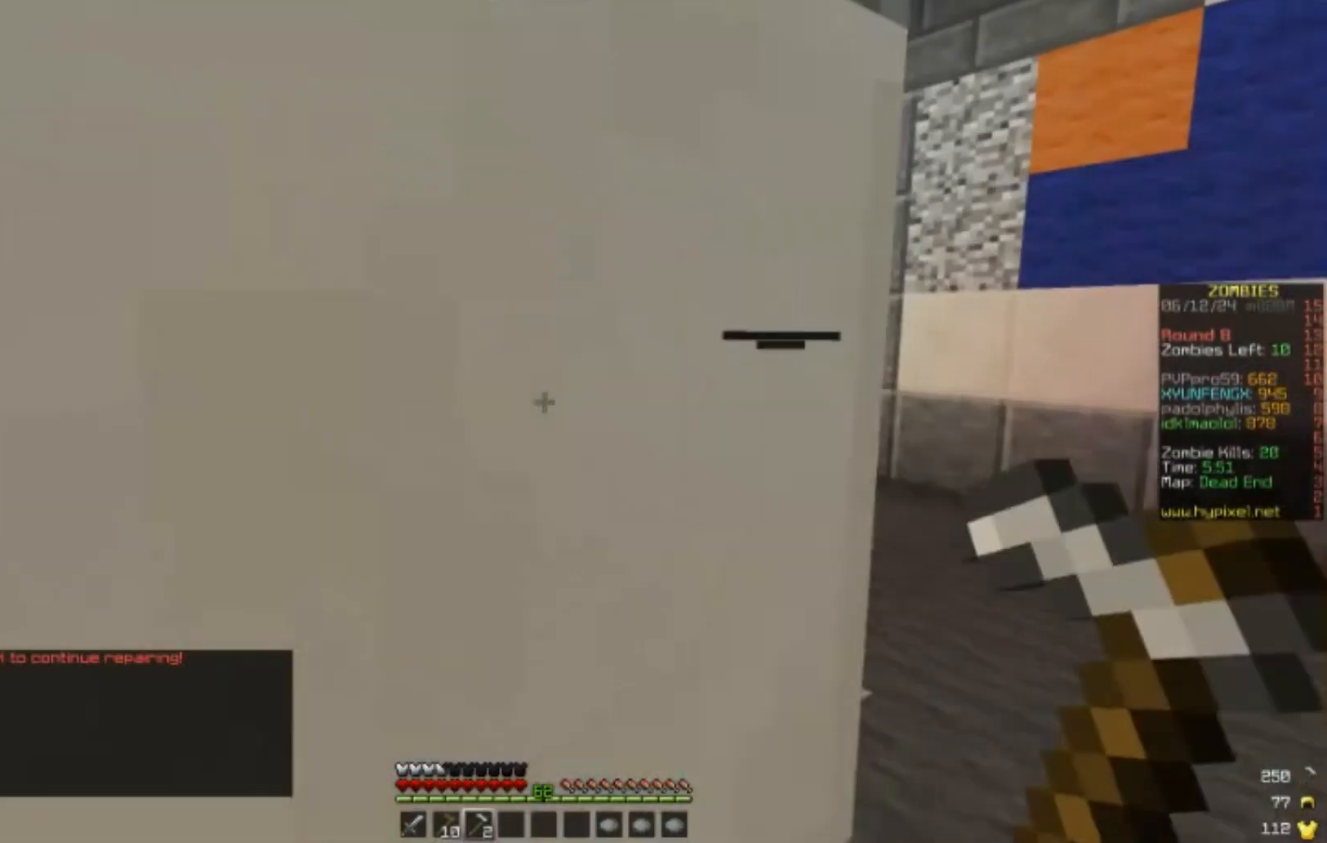
{"keys": ["w"], "mouse": [], "events": [[267, "d", "down"], [483, "d", "up"]]}
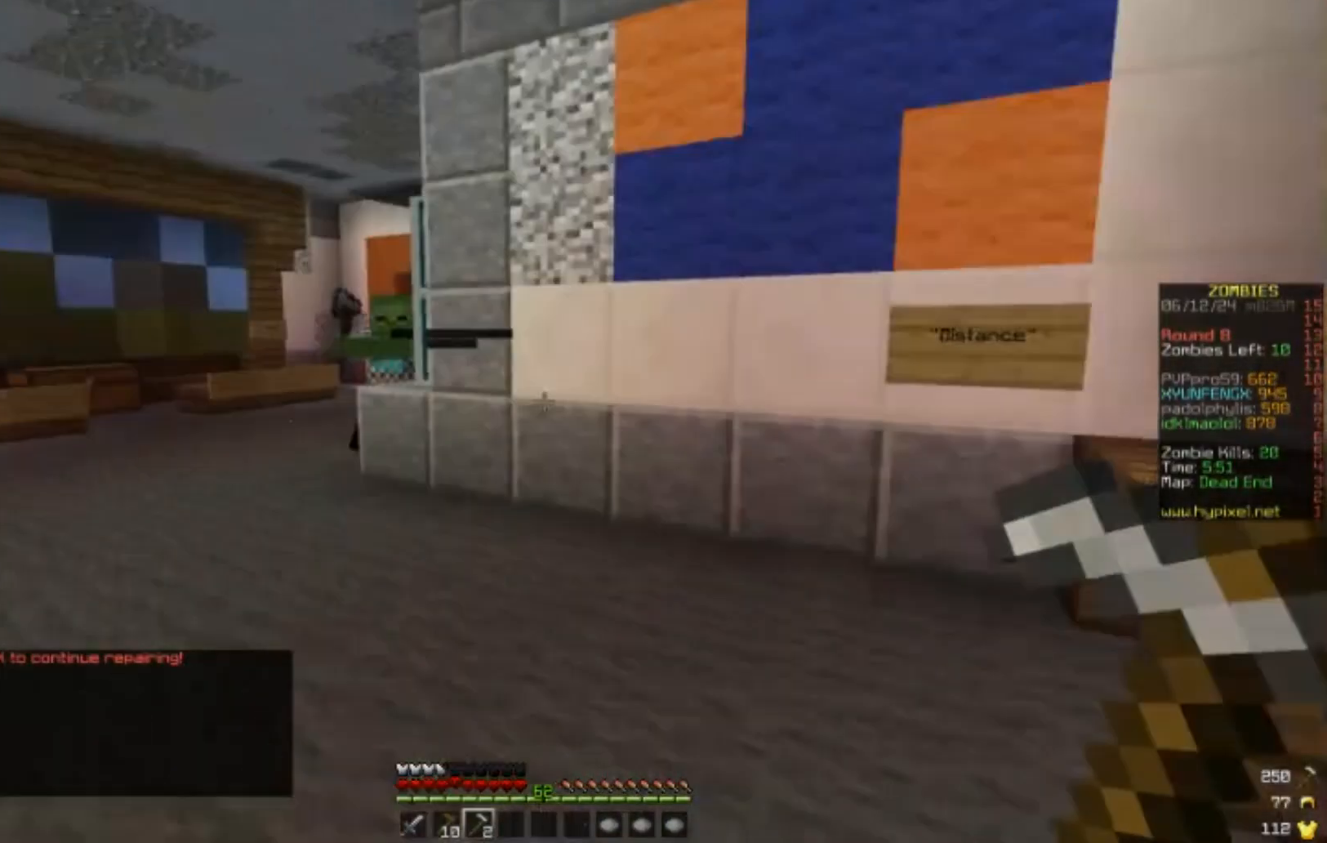
{"keys": ["s"], "mouse": [], "events": [[17, "d", "down"], [217, "a", "down"], [217, "d", "up"], [217, "s", "down"], [217, "w", "up"], [283, "a", "up"]]}
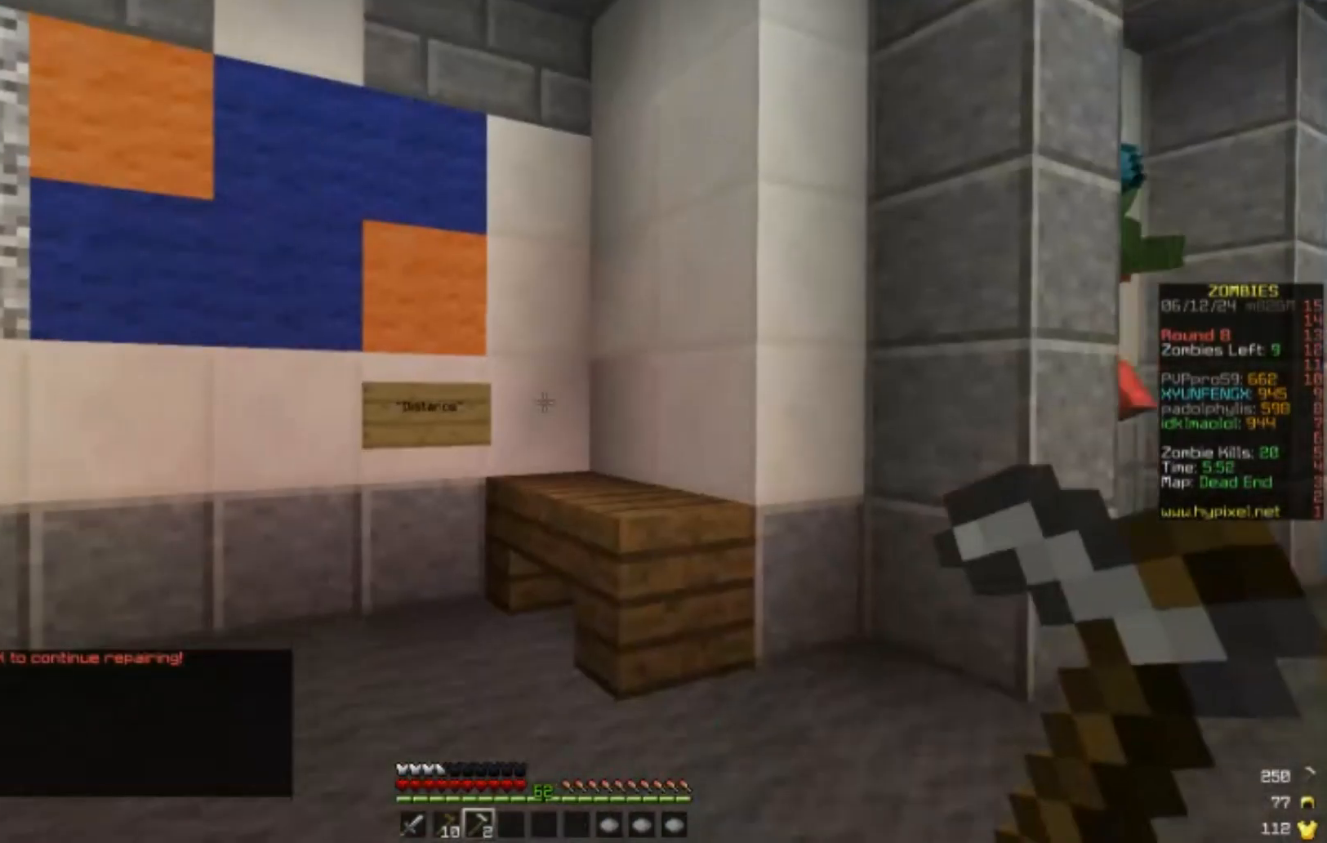
{"keys": ["a"], "mouse": [], "events": [[450, "a", "down"], [450, "s", "up"]]}
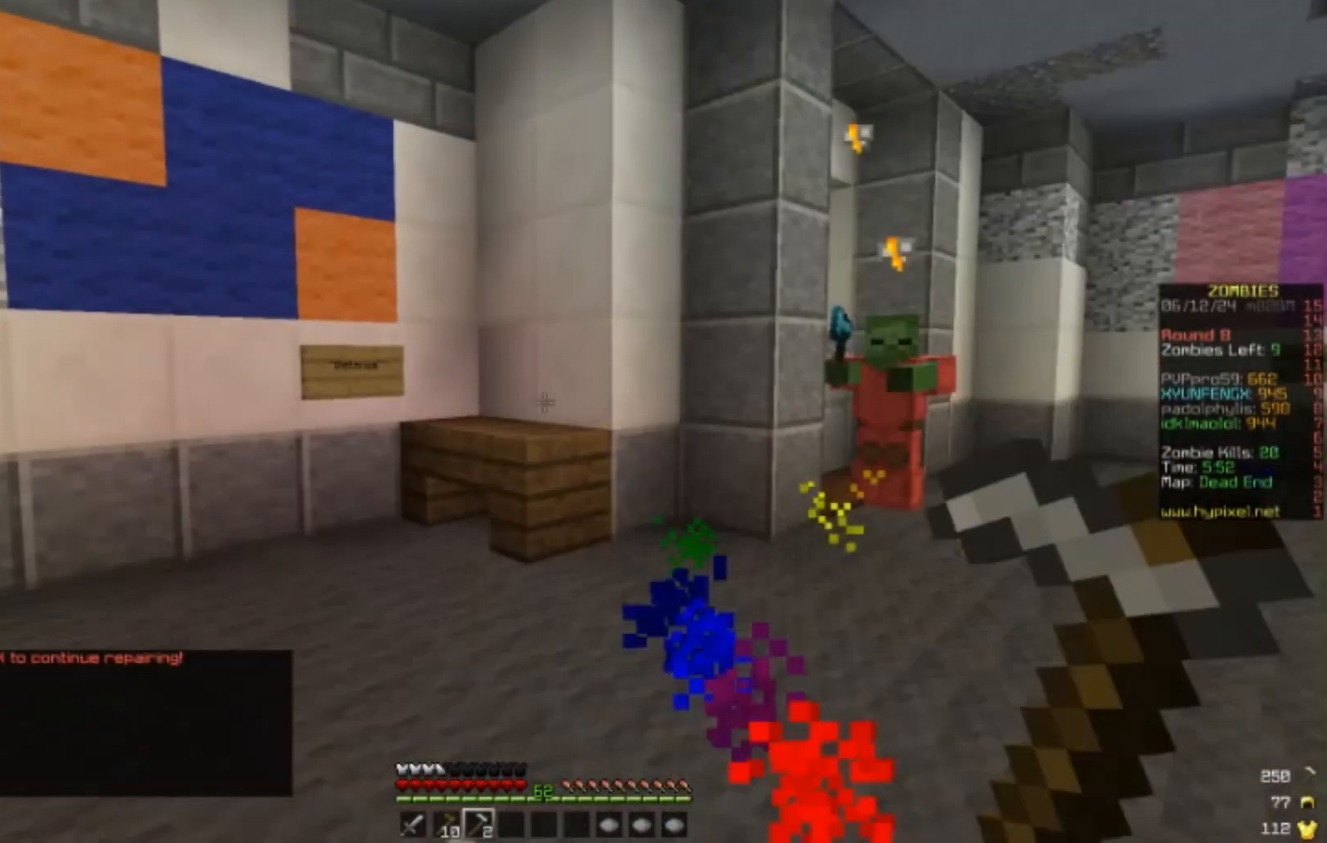
{"keys": ["a", "s"], "mouse": ["right"], "events": [[450, "mouse_right", "down"], [450, "s", "down"]]}
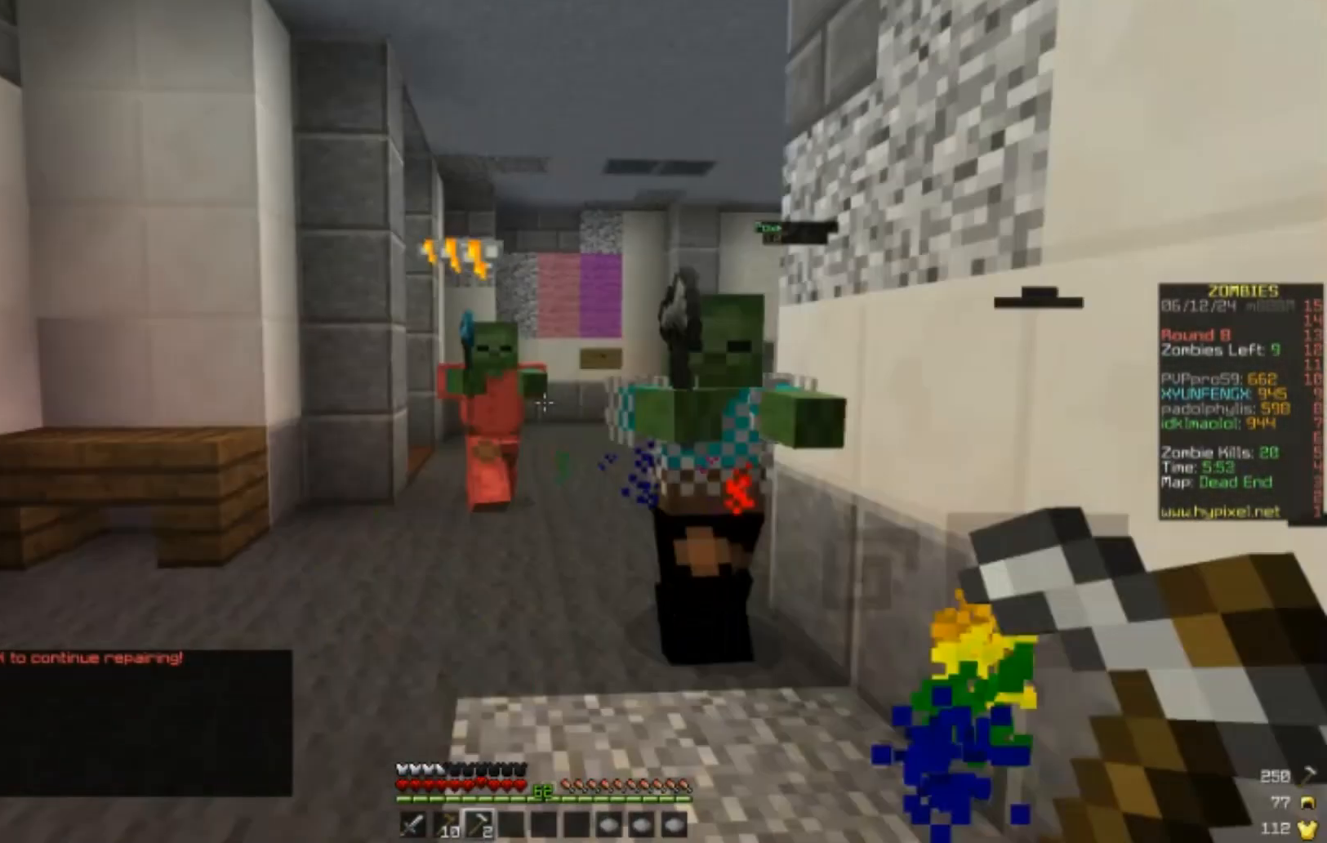
{"keys": ["s"], "mouse": [], "events": [[350, "a", "up"], [400, "mouse_right", "up"]]}
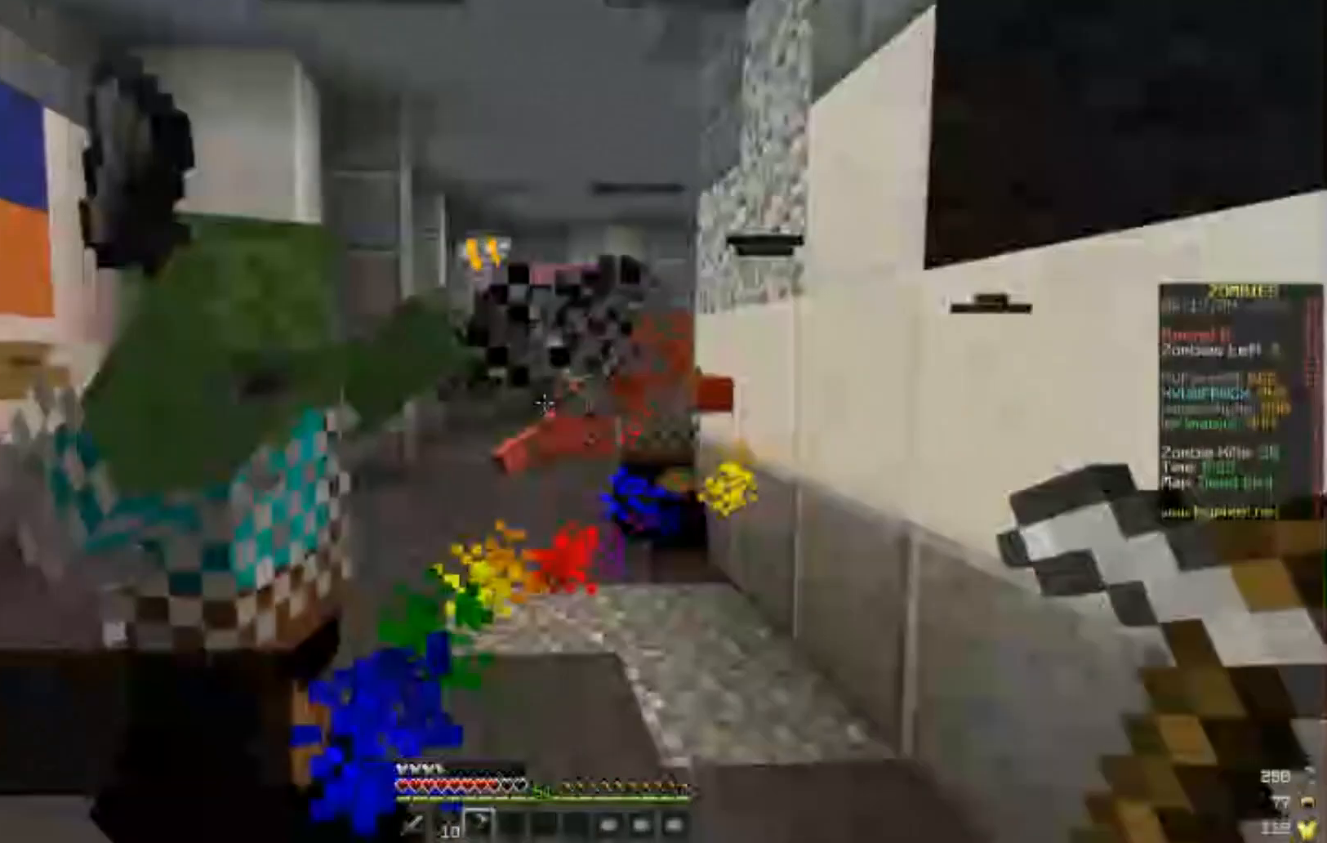
{"keys": ["s"], "mouse": [], "events": [[150, "a", "down"], [150, "mouse_right", "down"], [200, "a", "up"], [483, "mouse_right", "up"]]}
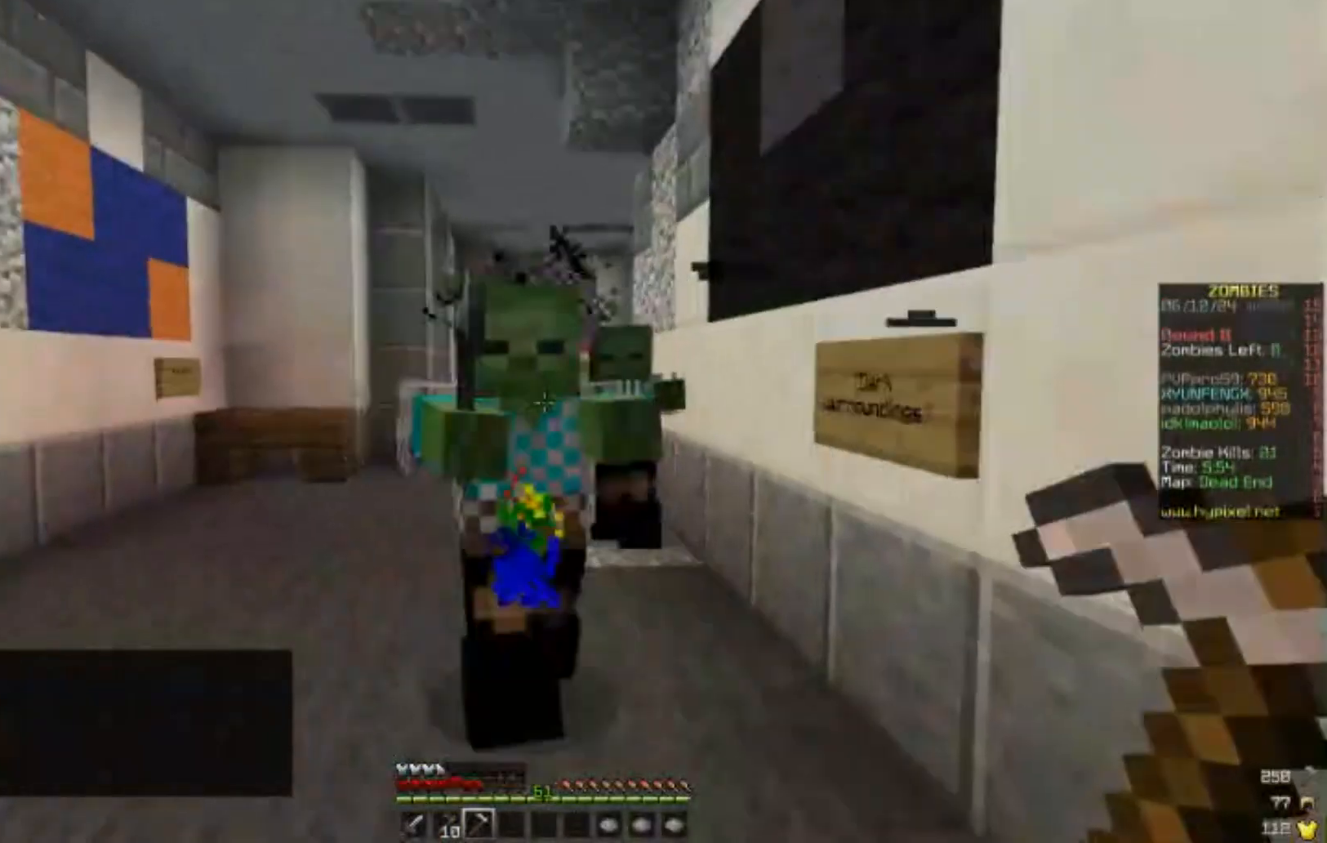
{"keys": ["s"], "mouse": ["right"], "events": [[33, "mouse_right", "down"]]}
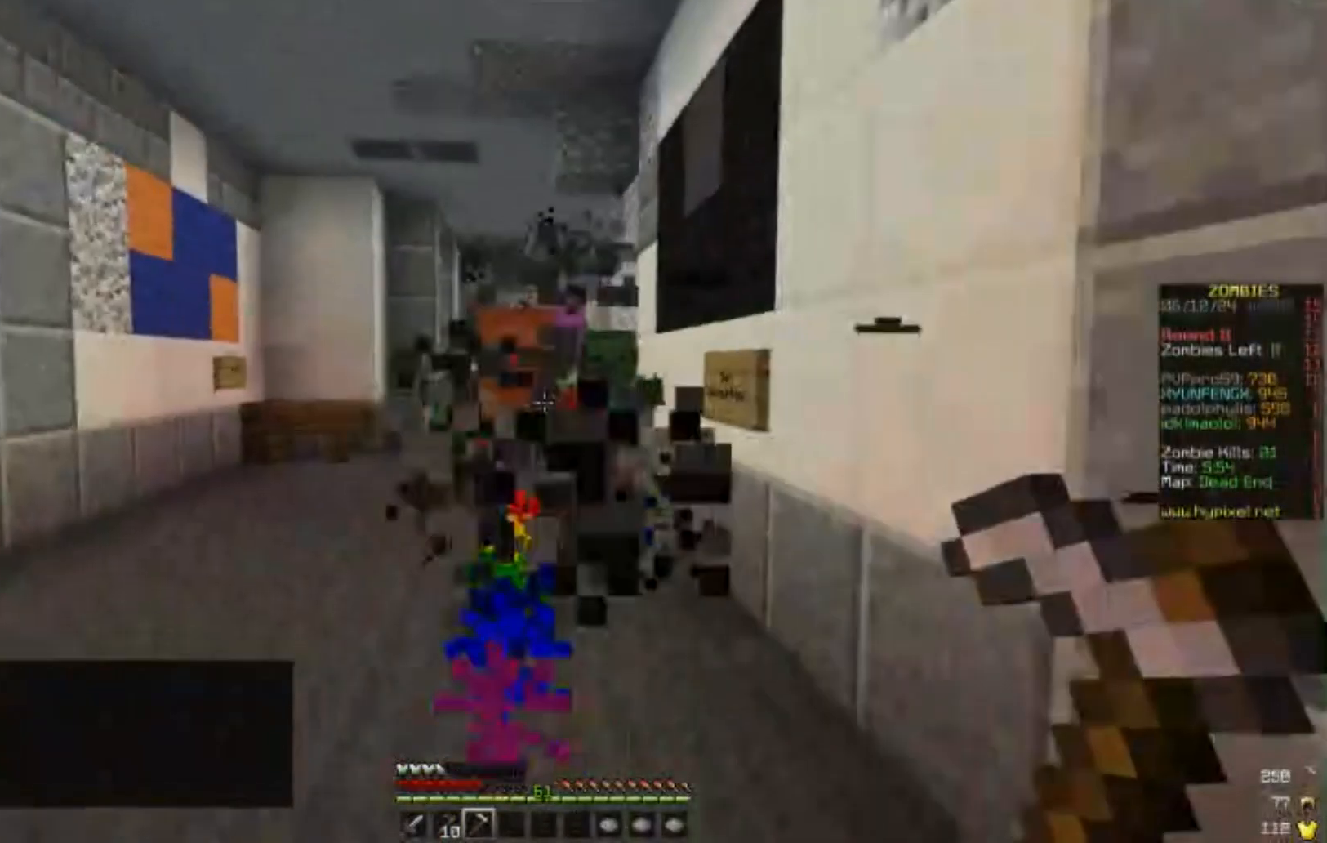
{"keys": ["s"], "mouse": [], "events": [[300, "d", "down"], [300, "mouse_right", "up"], [450, "d", "up"]]}
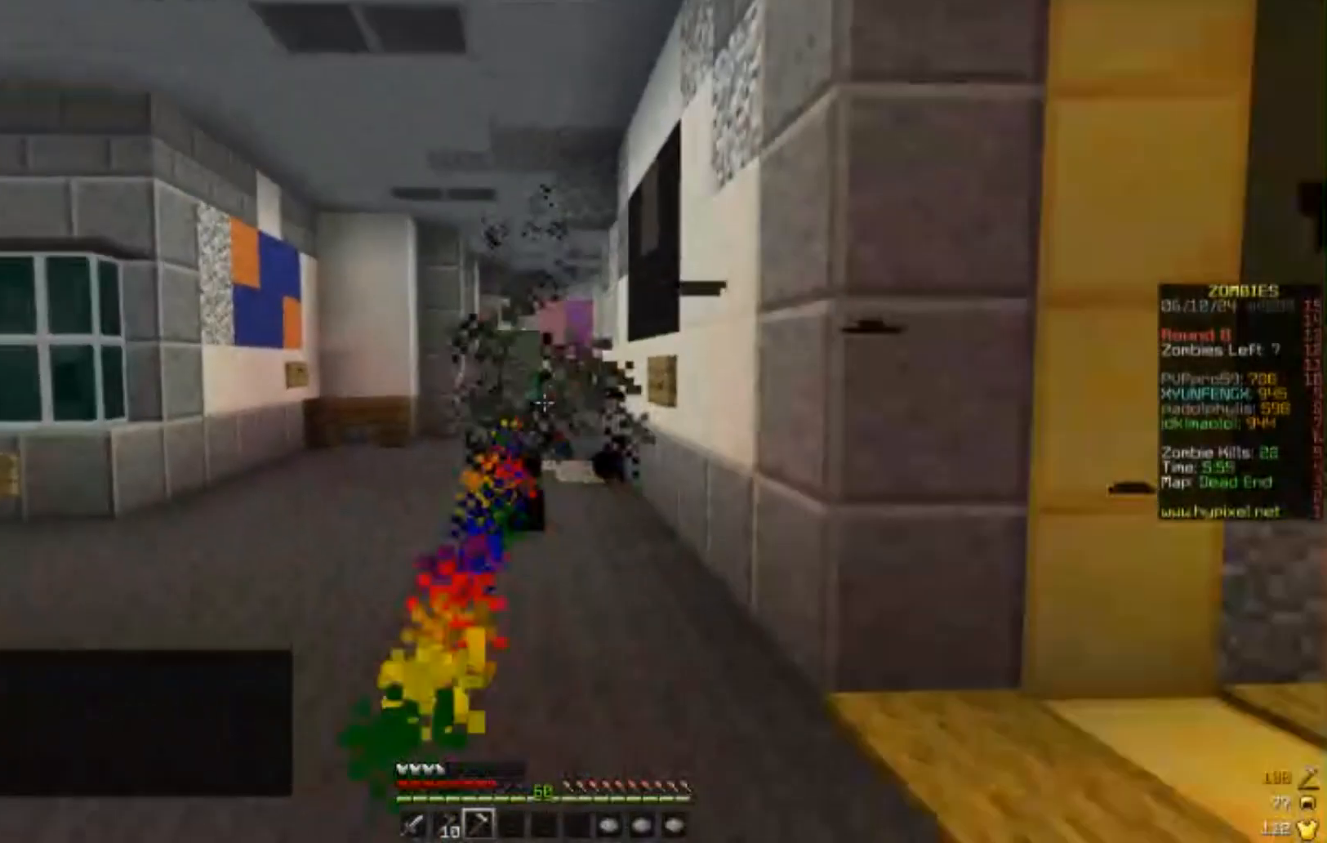
{"keys": ["s"], "mouse": ["right"], "events": [[300, "mouse_right", "down"]]}
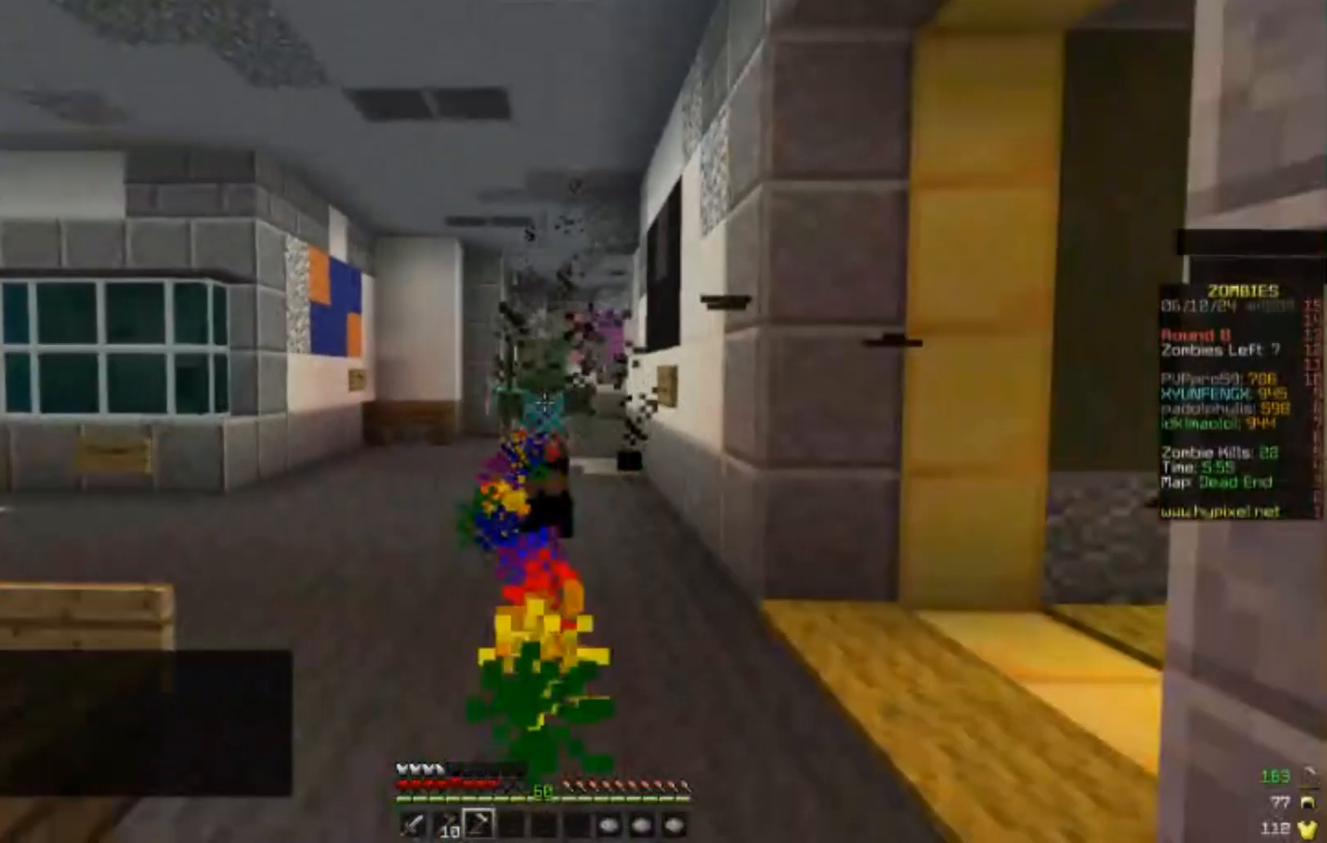
{"keys": ["s"], "mouse": ["right"], "events": []}
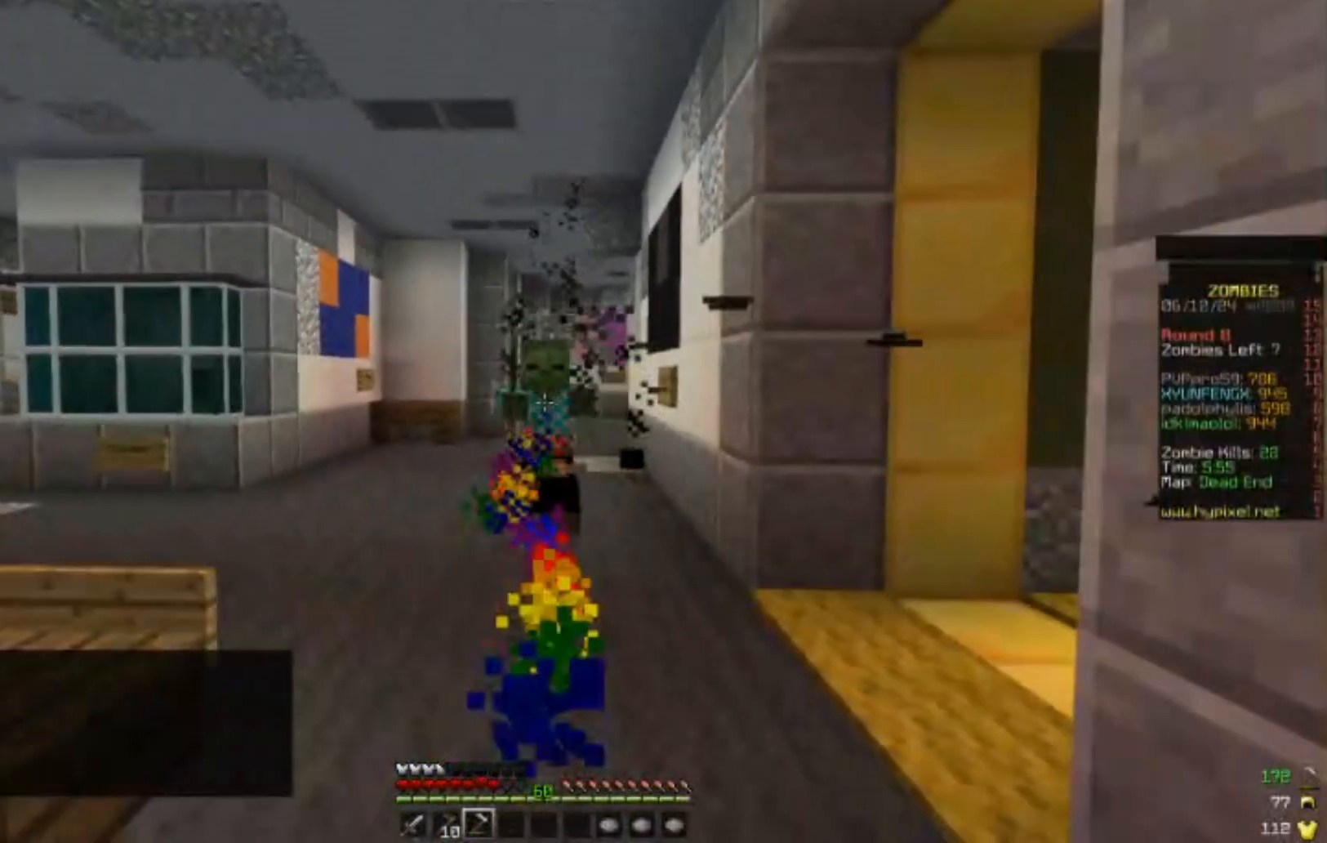
{"keys": [], "mouse": [], "events": [[33, "d", "down"], [50, "d", "up"], [217, "mouse_right", "up"], [300, "s", "up"]]}
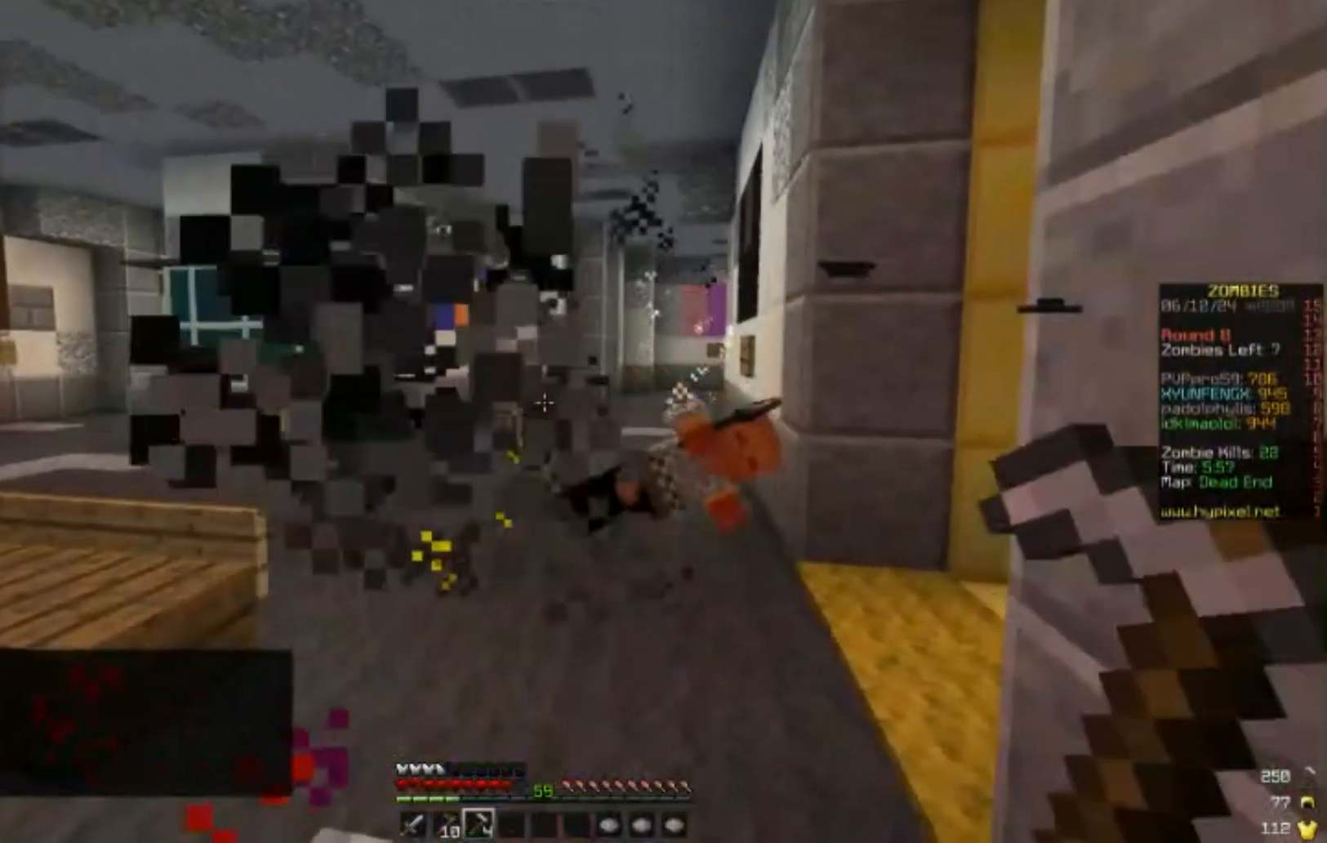
{"keys": [], "mouse": [], "events": []}
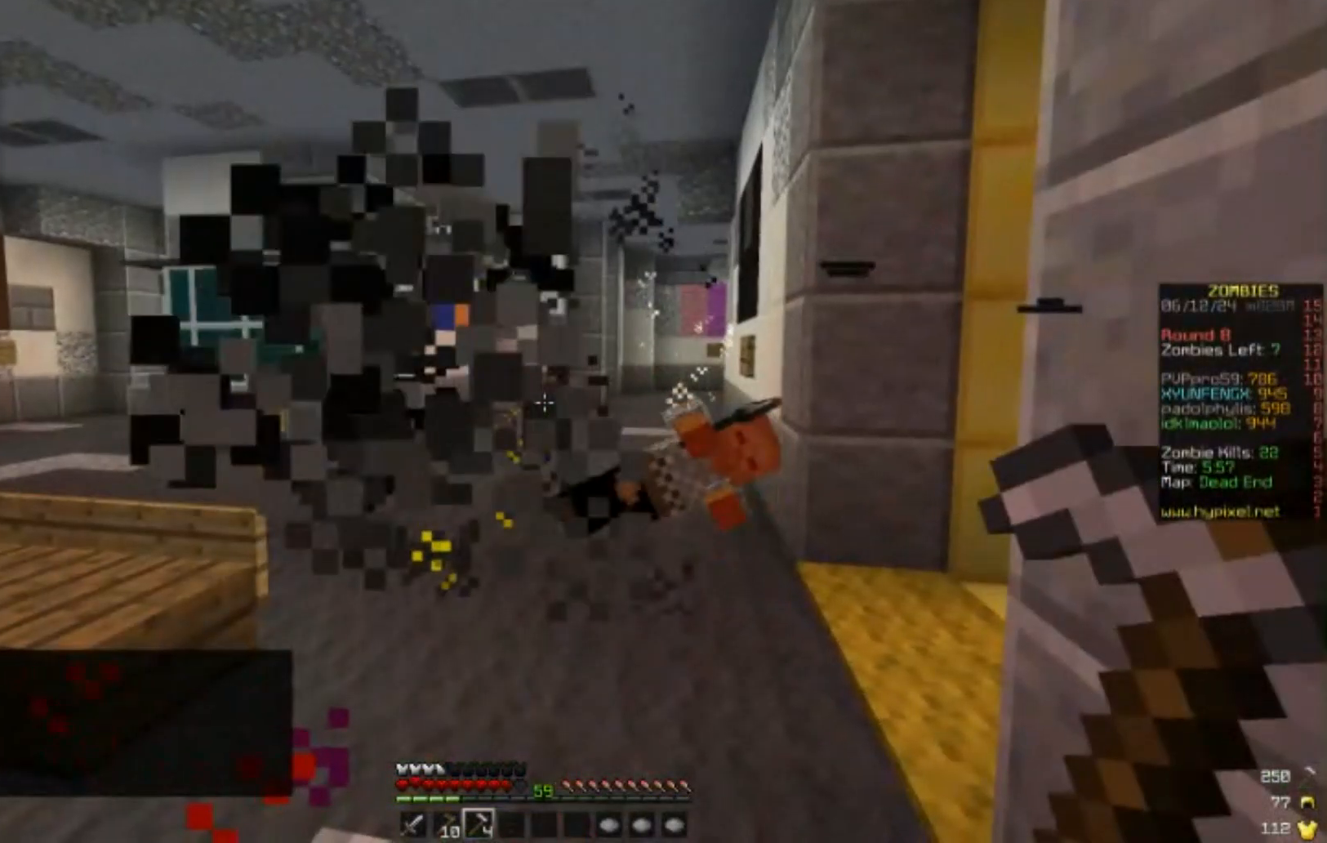
{"keys": ["w"], "mouse": [], "events": [[83, "mouse_left", "down"], [83, "w", "down"], [117, "mouse_left", "up"], [117, "w", "up"], [400, "a", "down"], [433, "a", "up"], [433, "w", "down"]]}
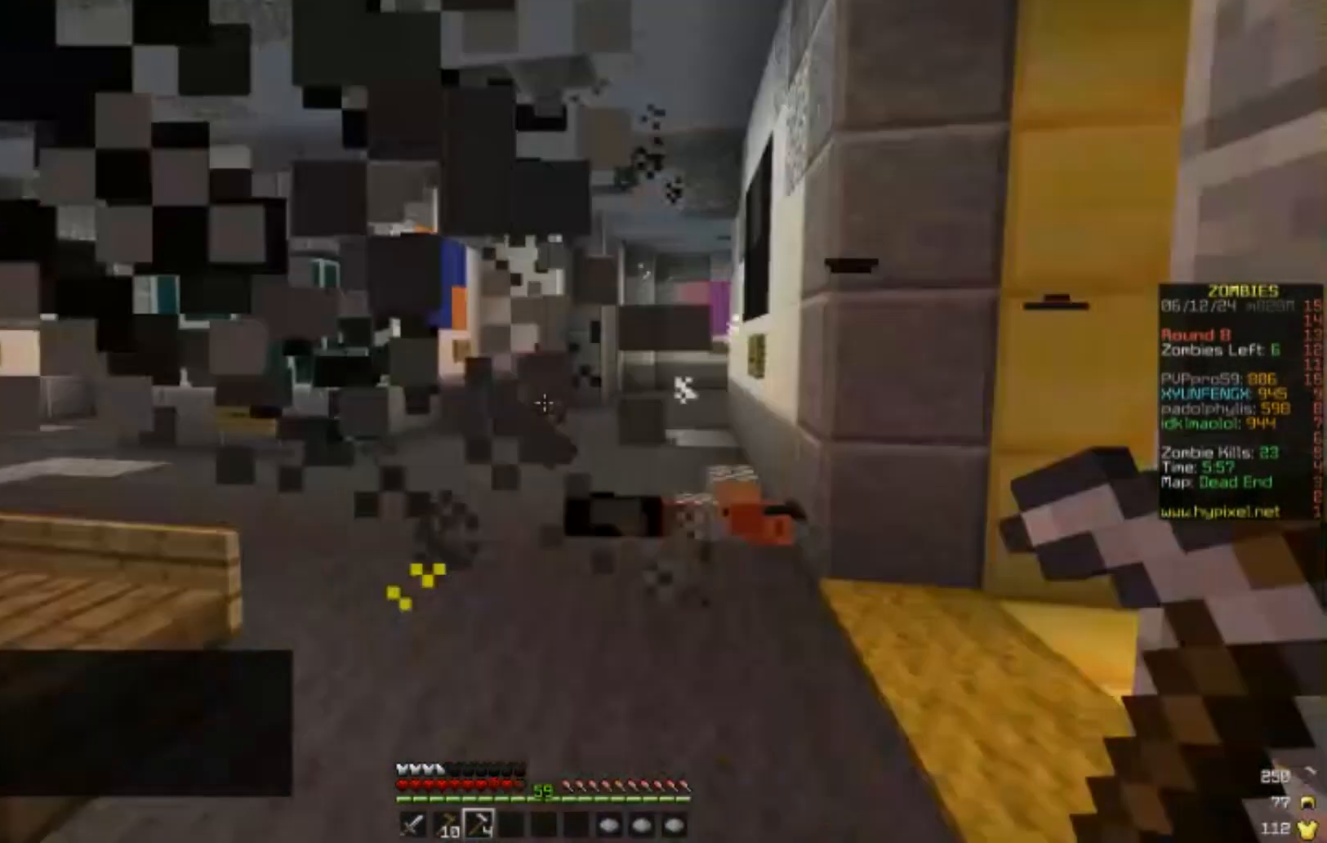
{"keys": ["w"], "mouse": [], "events": []}